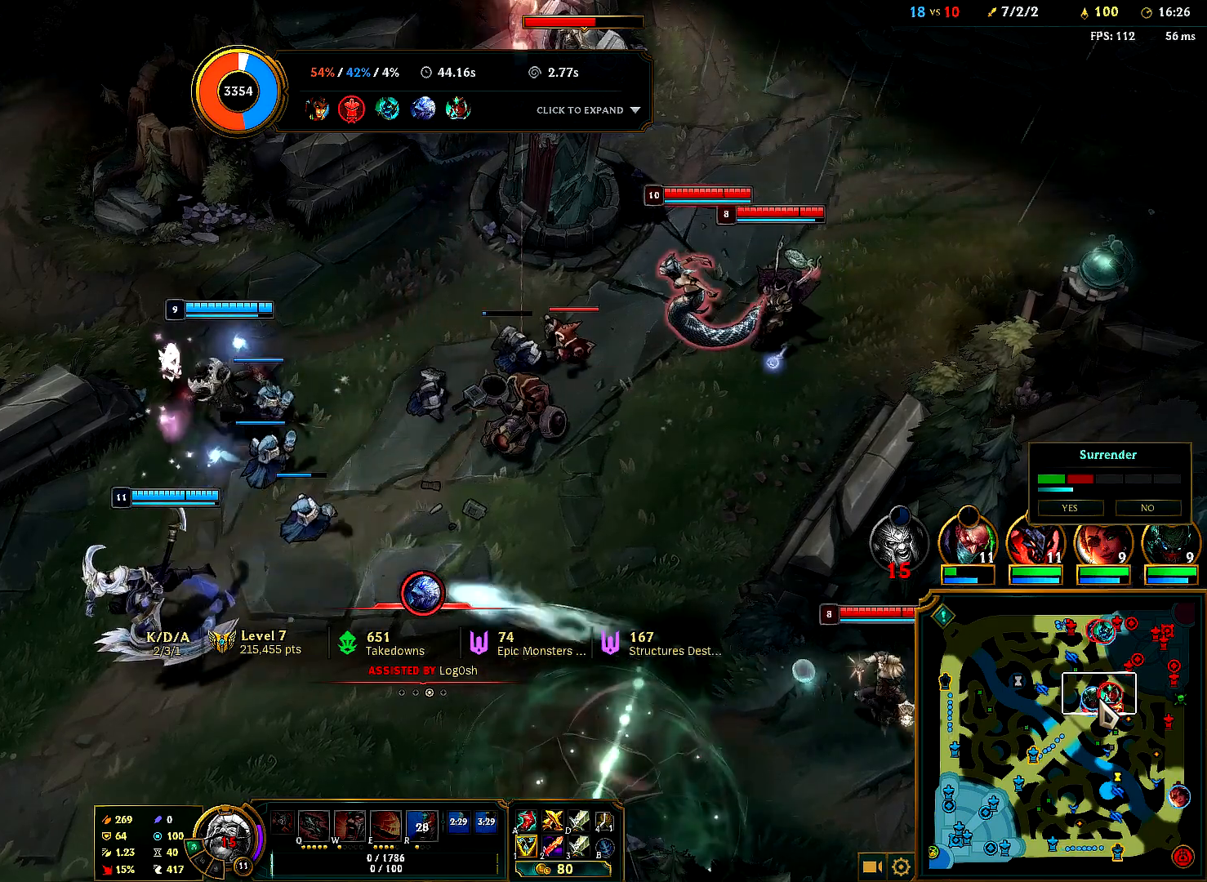
Gameplay with keyboard and mouse; each line is a JSON object with the keys and mouse buttons held at the frame after it. "events" lists presses ("down") and releases ("up") of "1", "2", "3", "4", "5", "6", "a", "alt", "b", "c", "ctrl", "d", "e", "f", "g", "q", "r", "s", "shift", "space", "t", "tab", "tilde", "v", "w", "x", "z", "mouse_left", "mouse_right", "mouse_mb4" and "mouse_mb5" between this image and that frame as [ms after this image, input, new state], when the widget could be followed in between. "mouse_left", "mouse_right", "mouse_mb4", "mouse_mb5" = the "left", "right", "mb4", "mb5" buttons of the "mouse" list. No other keys are recorded. Mouse movement is not recorded. Not read: mouse_wheel.
{"keys": [], "mouse": ["left"], "events": []}
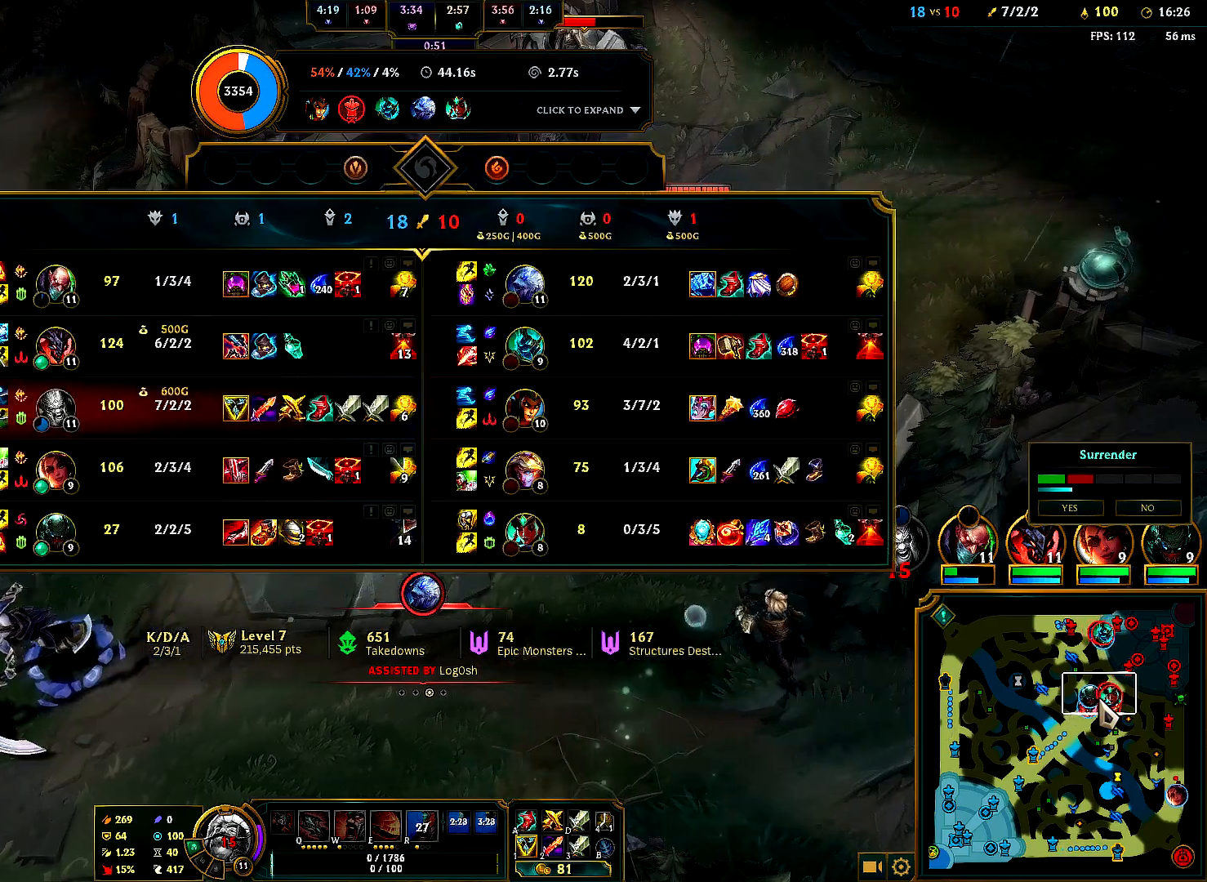
{"keys": [], "mouse": ["left"], "events": []}
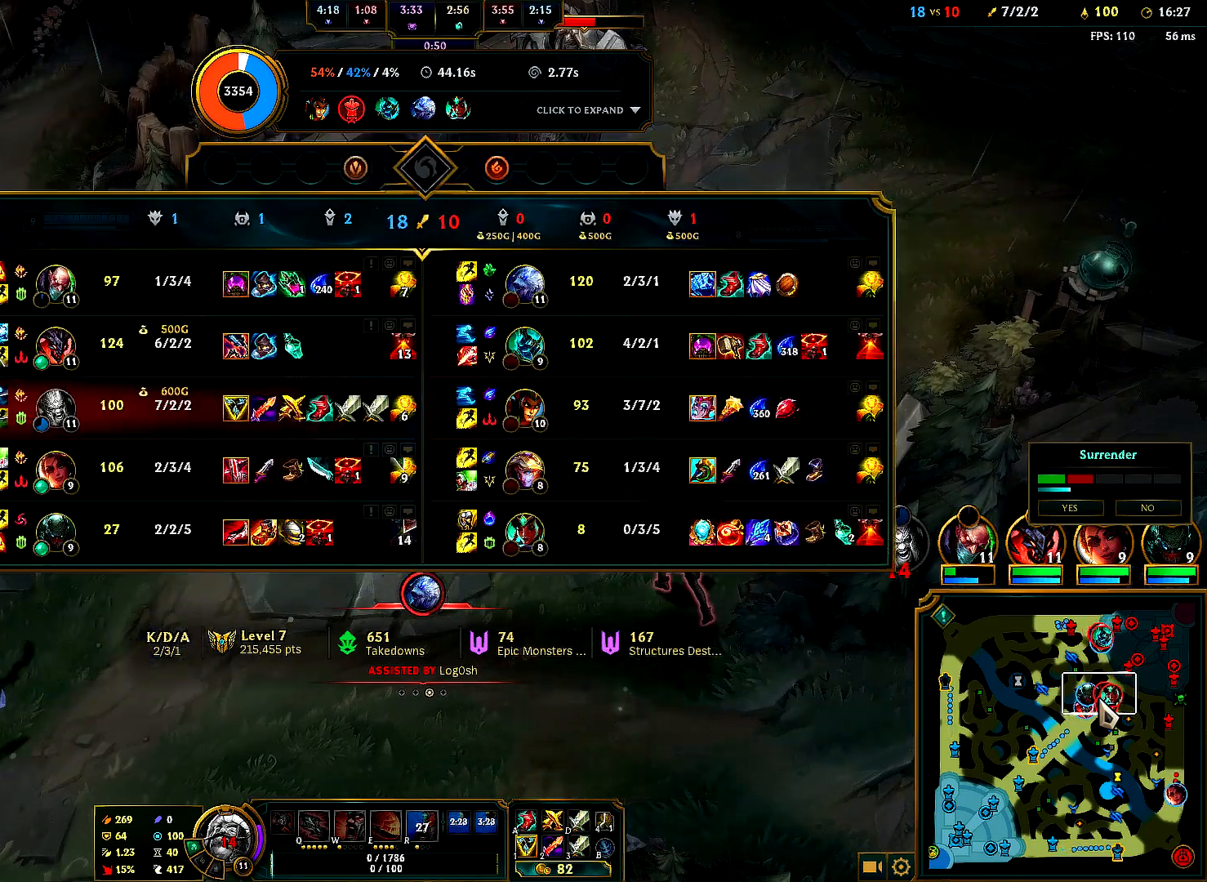
{"keys": [], "mouse": ["left"], "events": []}
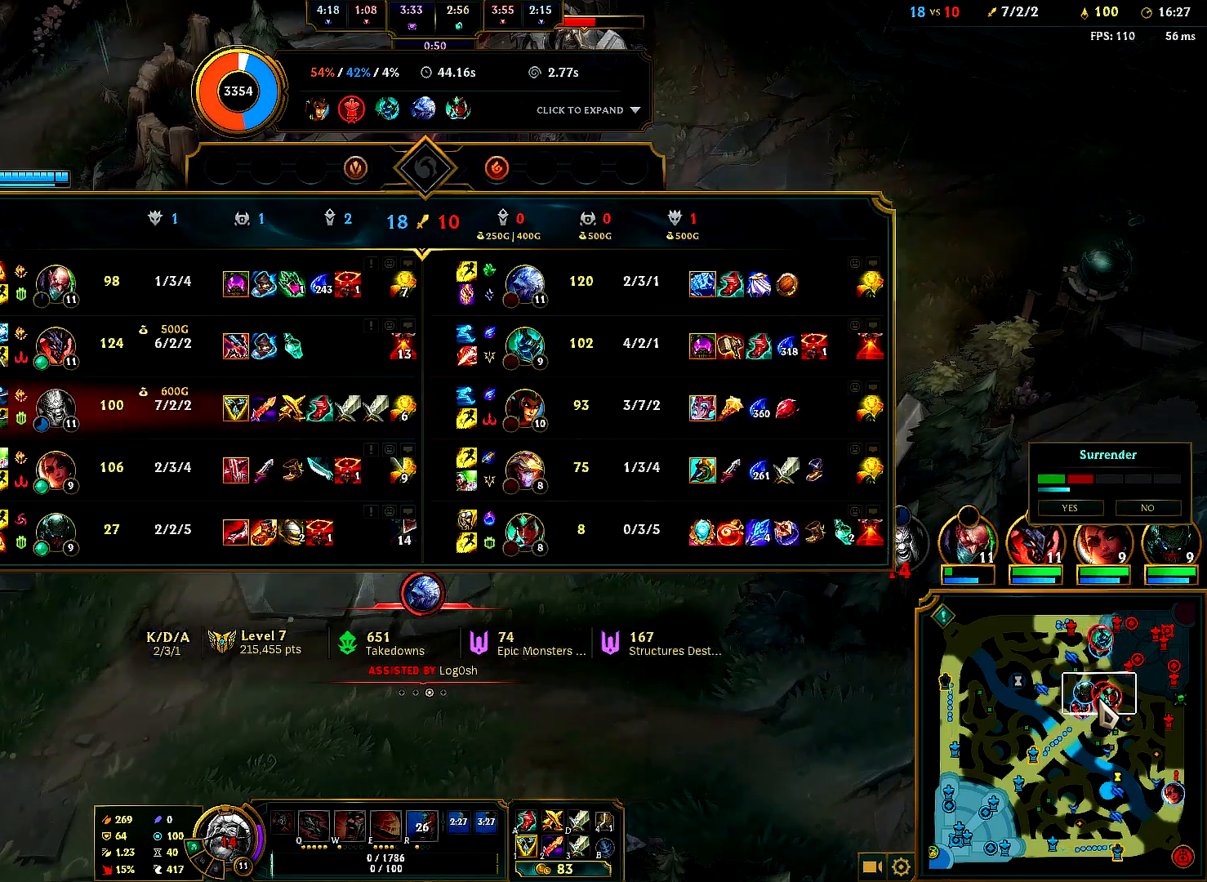
{"keys": [], "mouse": ["left"], "events": []}
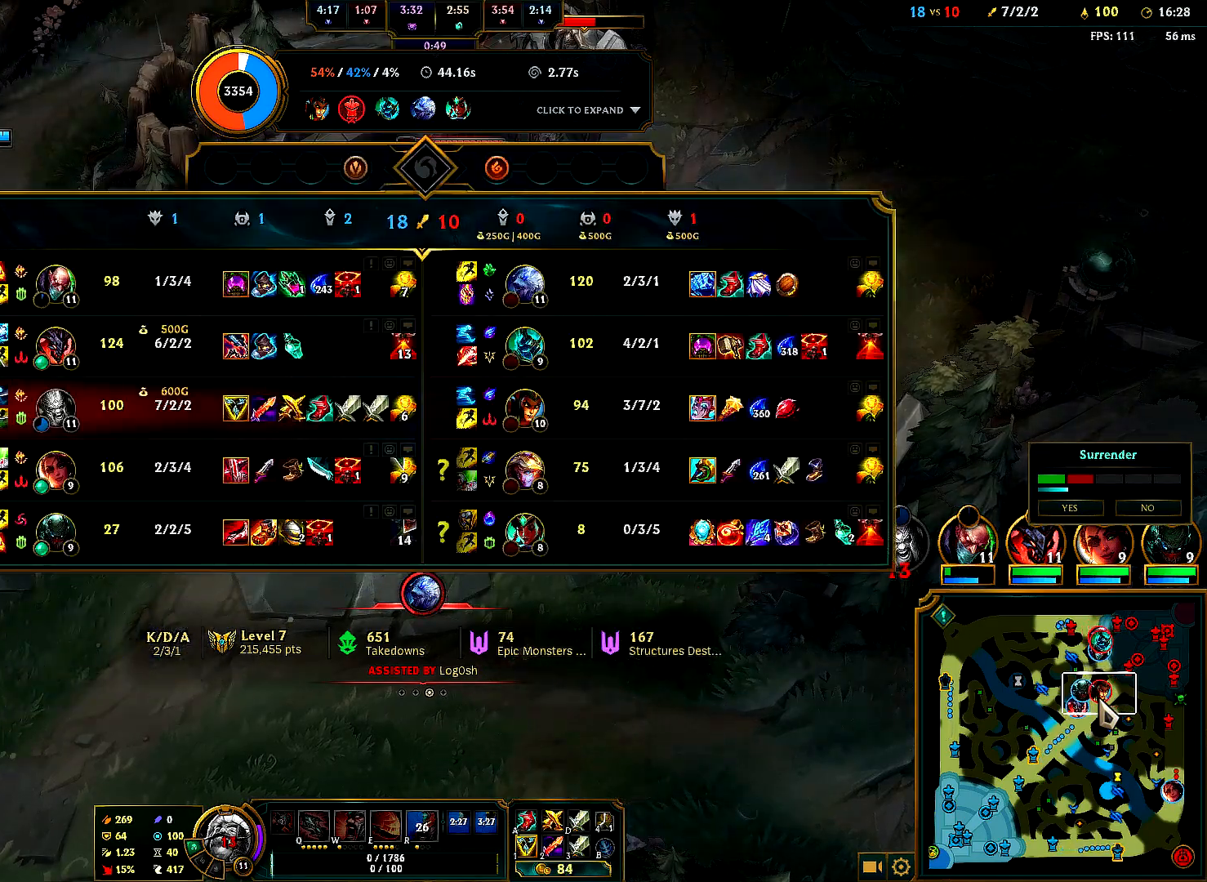
{"keys": [], "mouse": ["left"], "events": []}
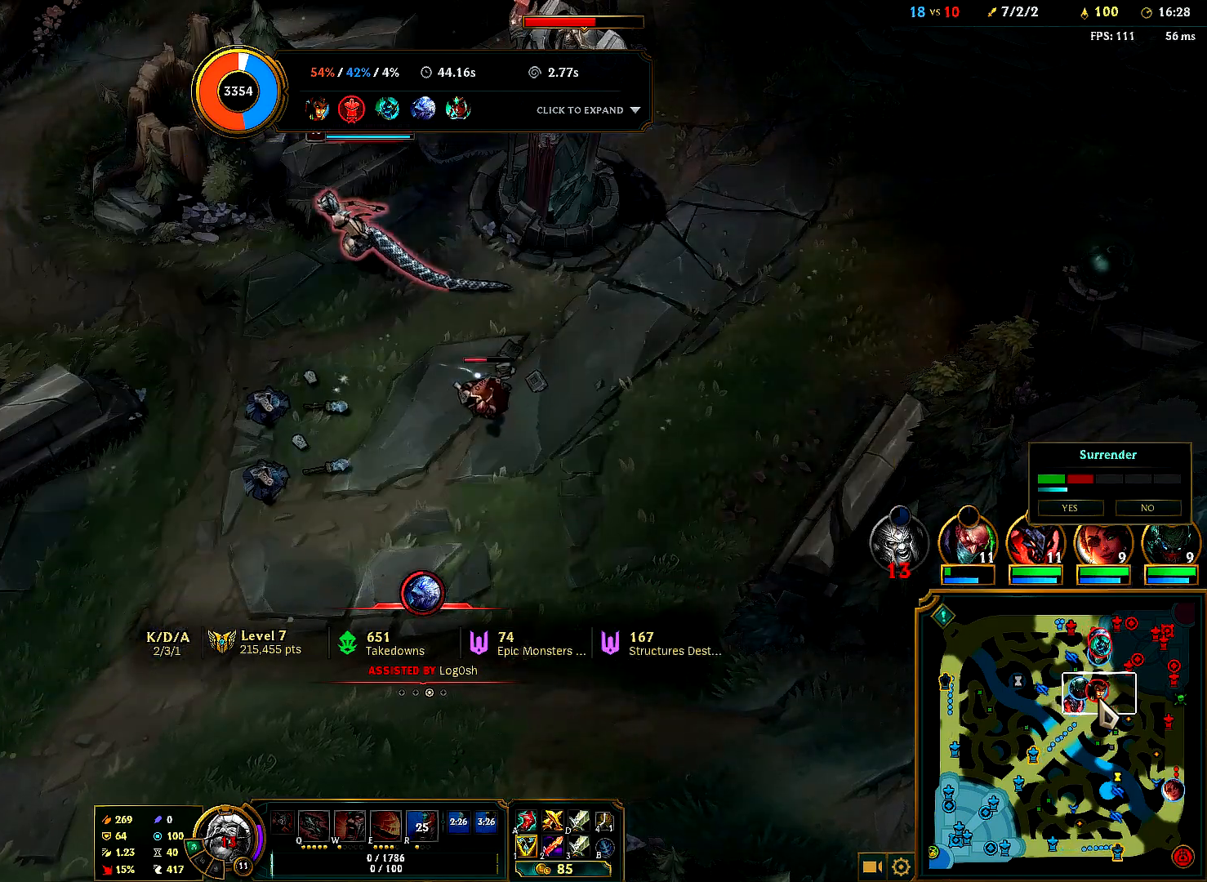
{"keys": [], "mouse": ["left"], "events": []}
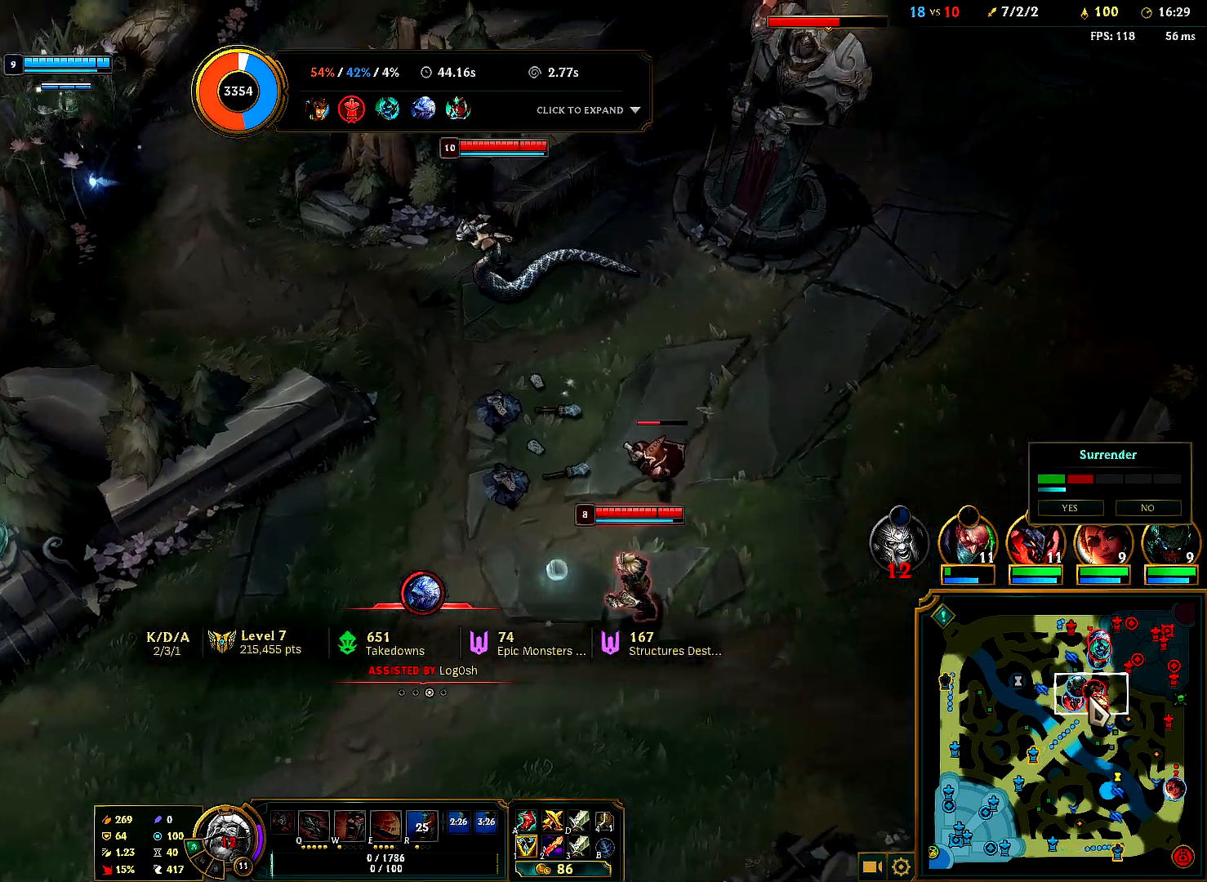
{"keys": [], "mouse": ["left"], "events": []}
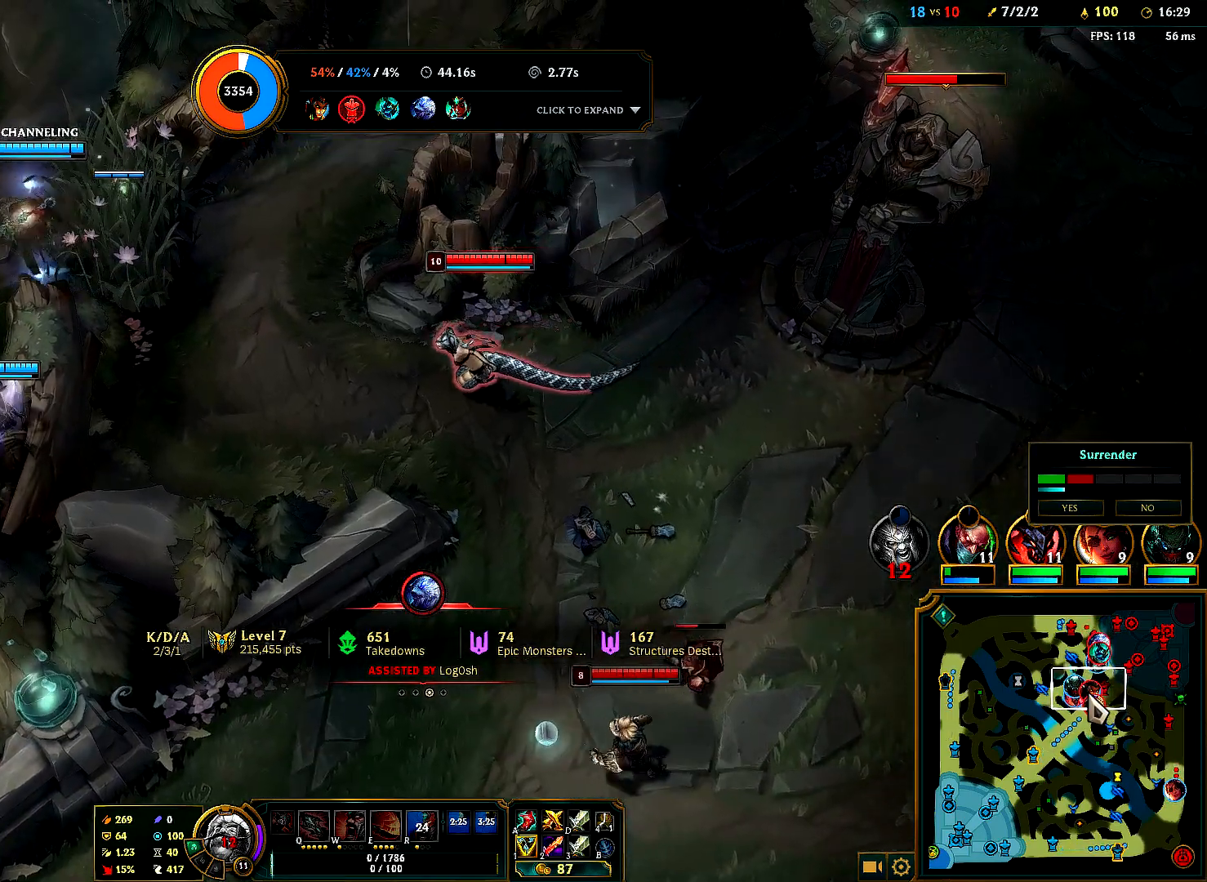
{"keys": [], "mouse": ["left"], "events": []}
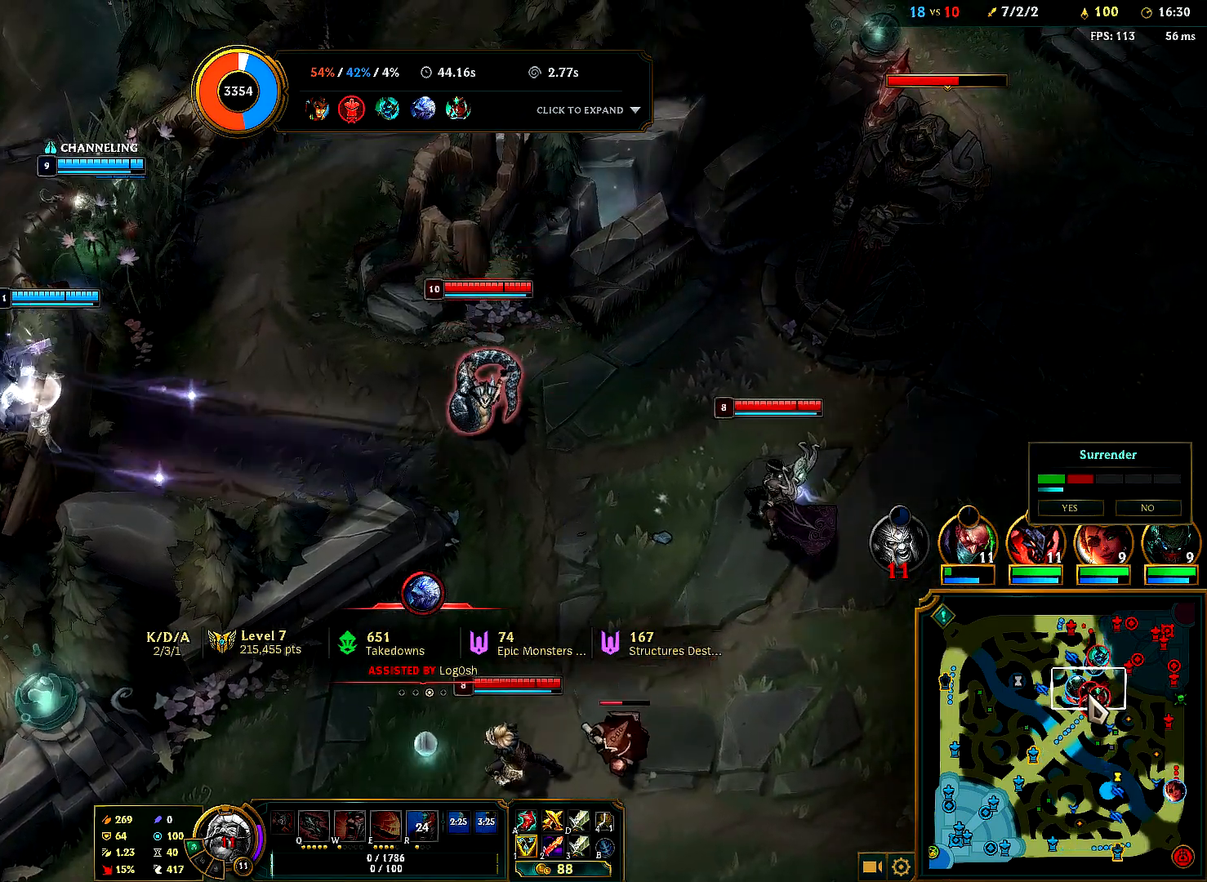
{"keys": [], "mouse": ["left"], "events": []}
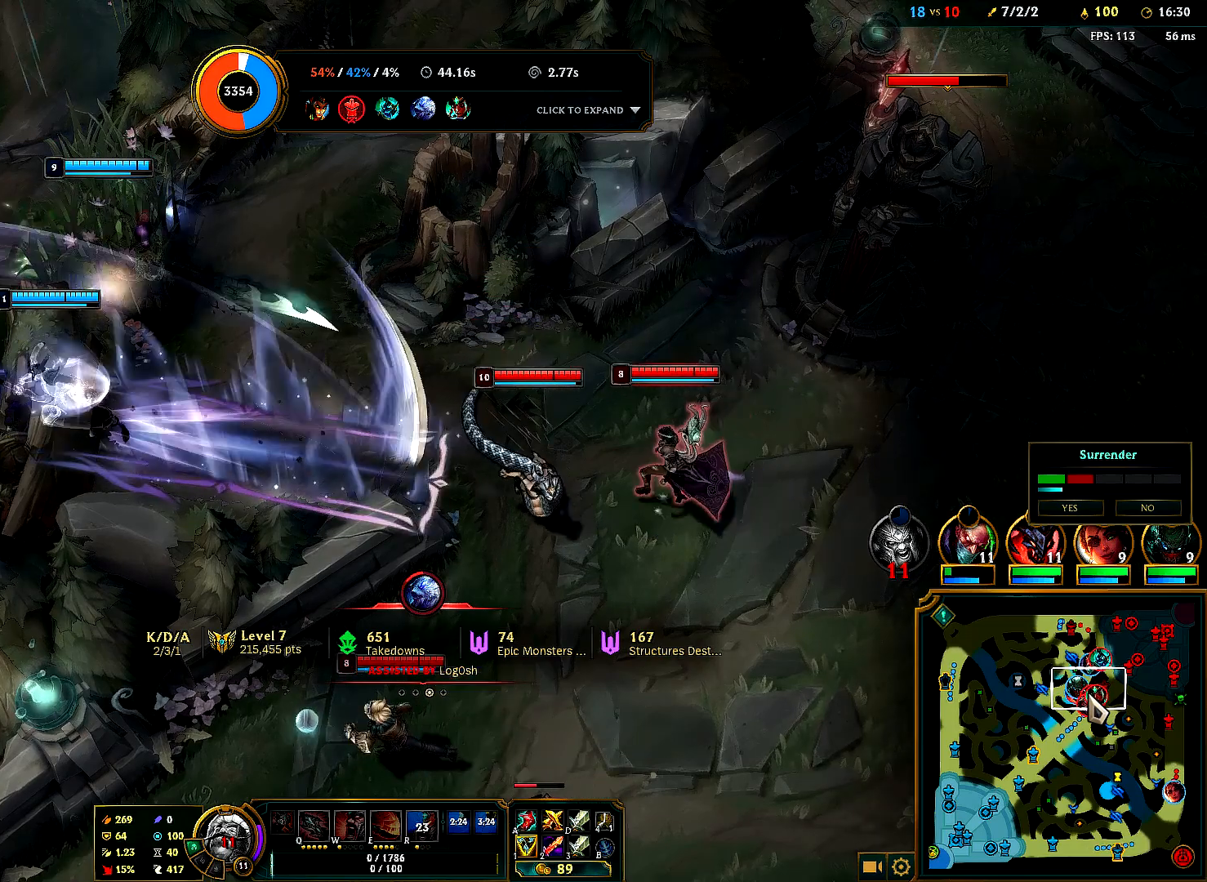
{"keys": [], "mouse": ["left"], "events": []}
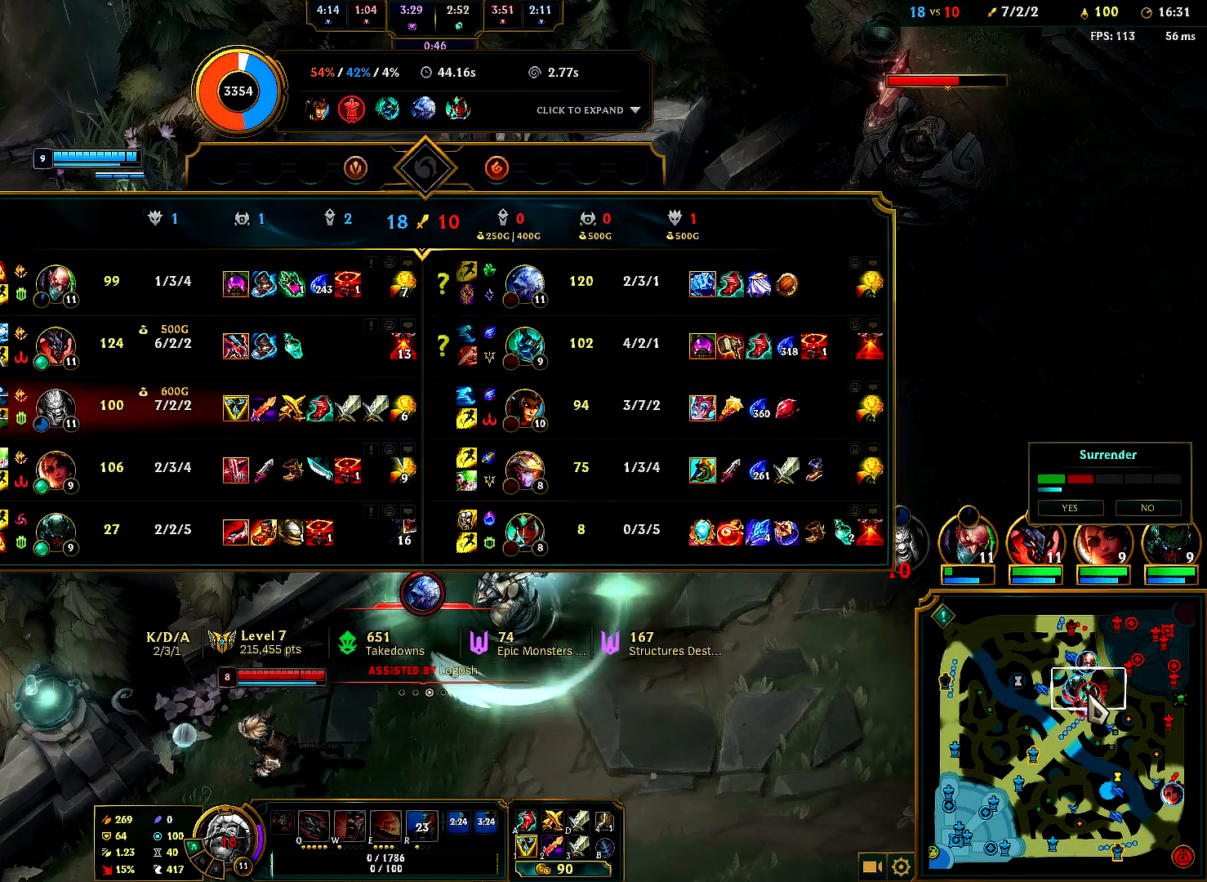
{"keys": [], "mouse": ["left"], "events": []}
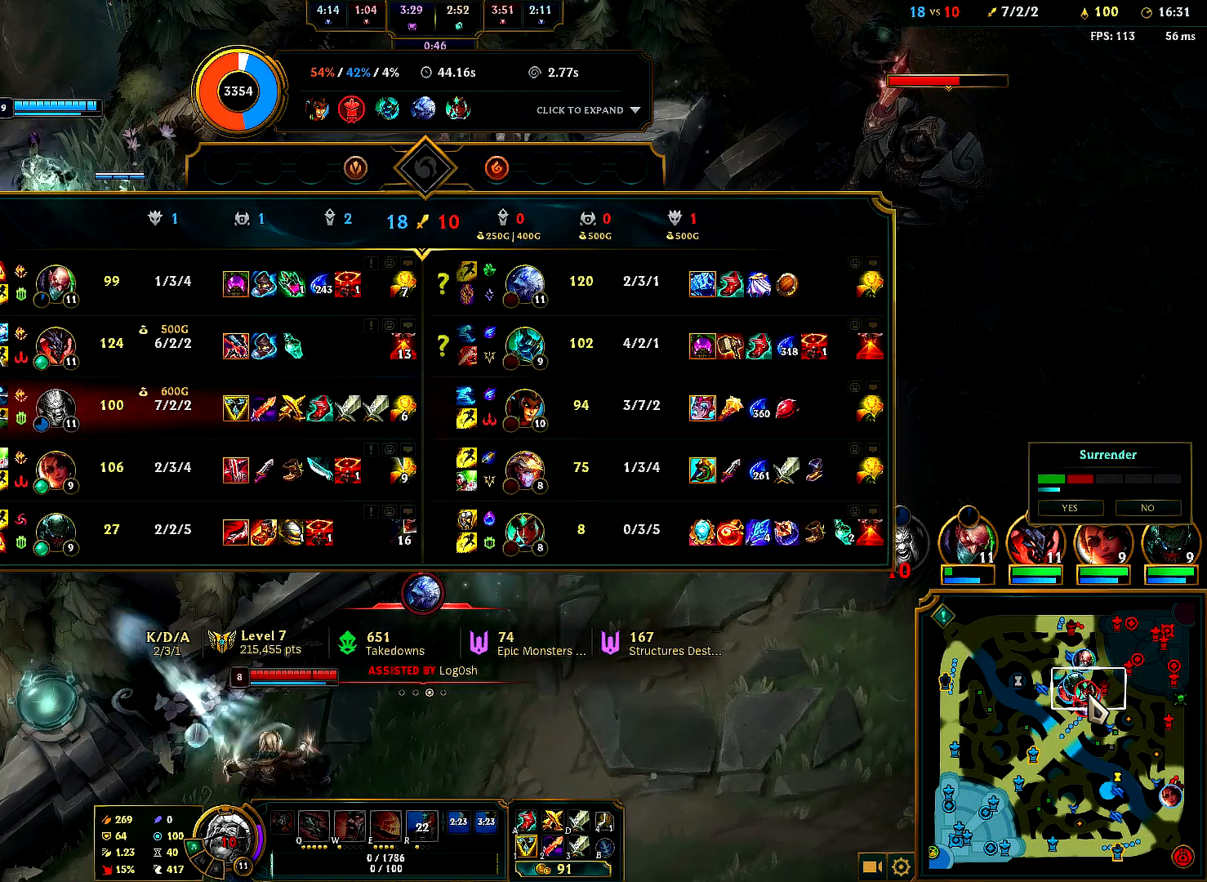
{"keys": [], "mouse": ["left"], "events": []}
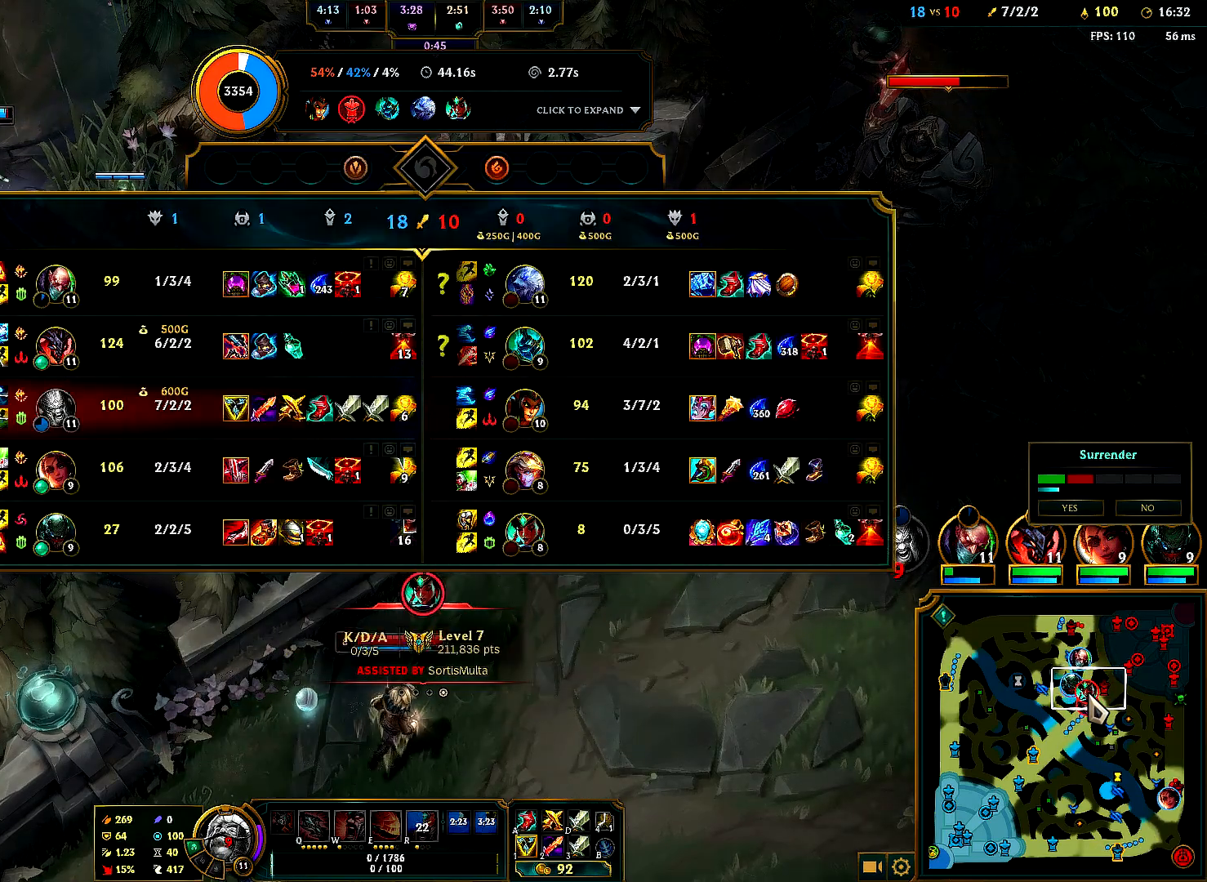
{"keys": [], "mouse": ["left"], "events": []}
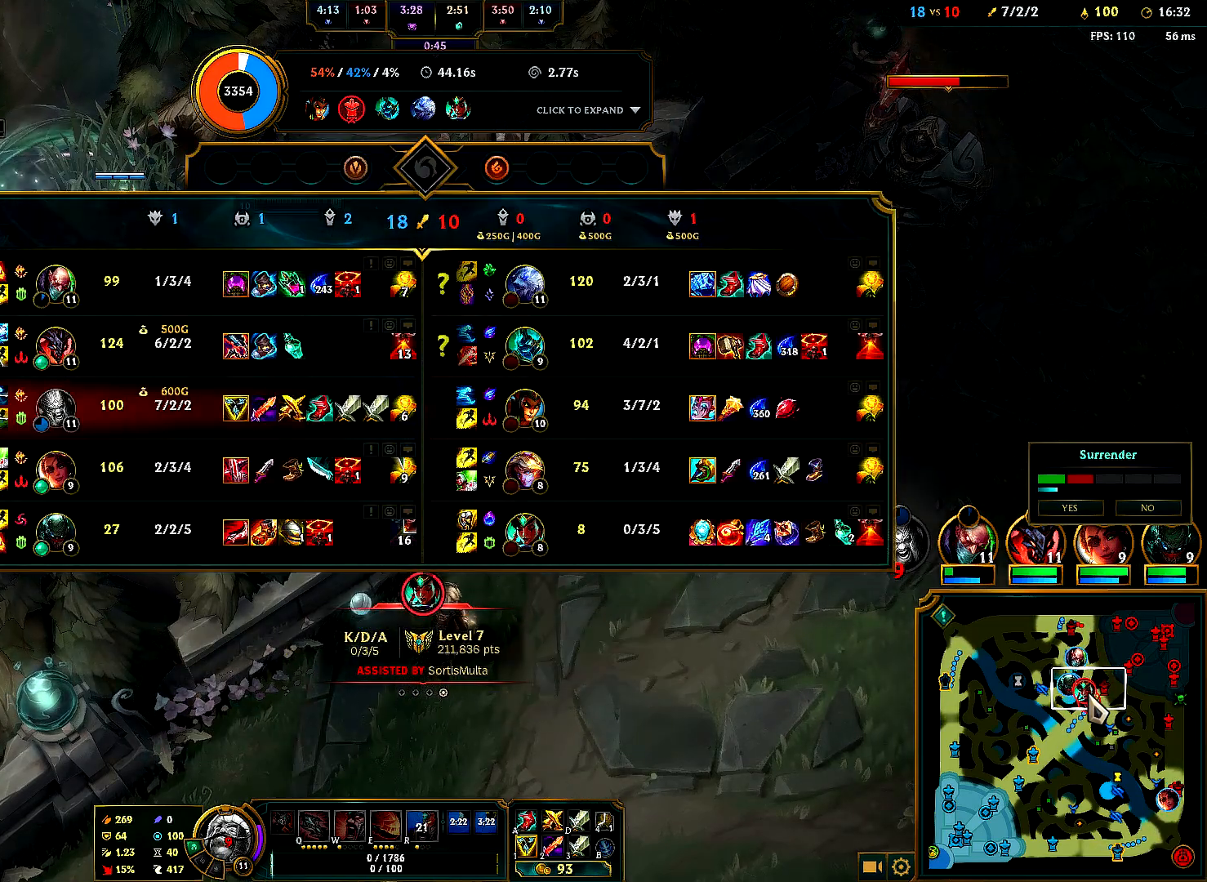
{"keys": [], "mouse": ["left"], "events": []}
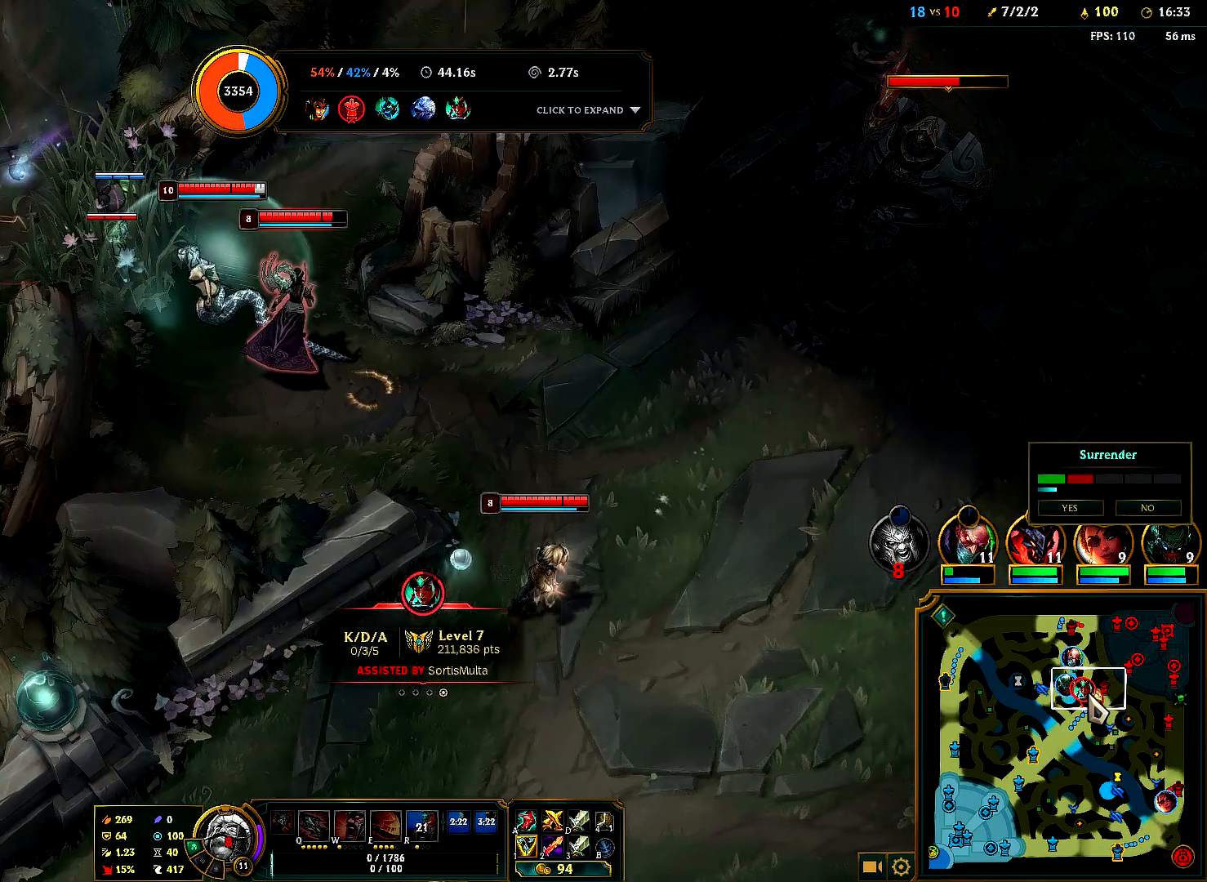
{"keys": [], "mouse": ["left"], "events": []}
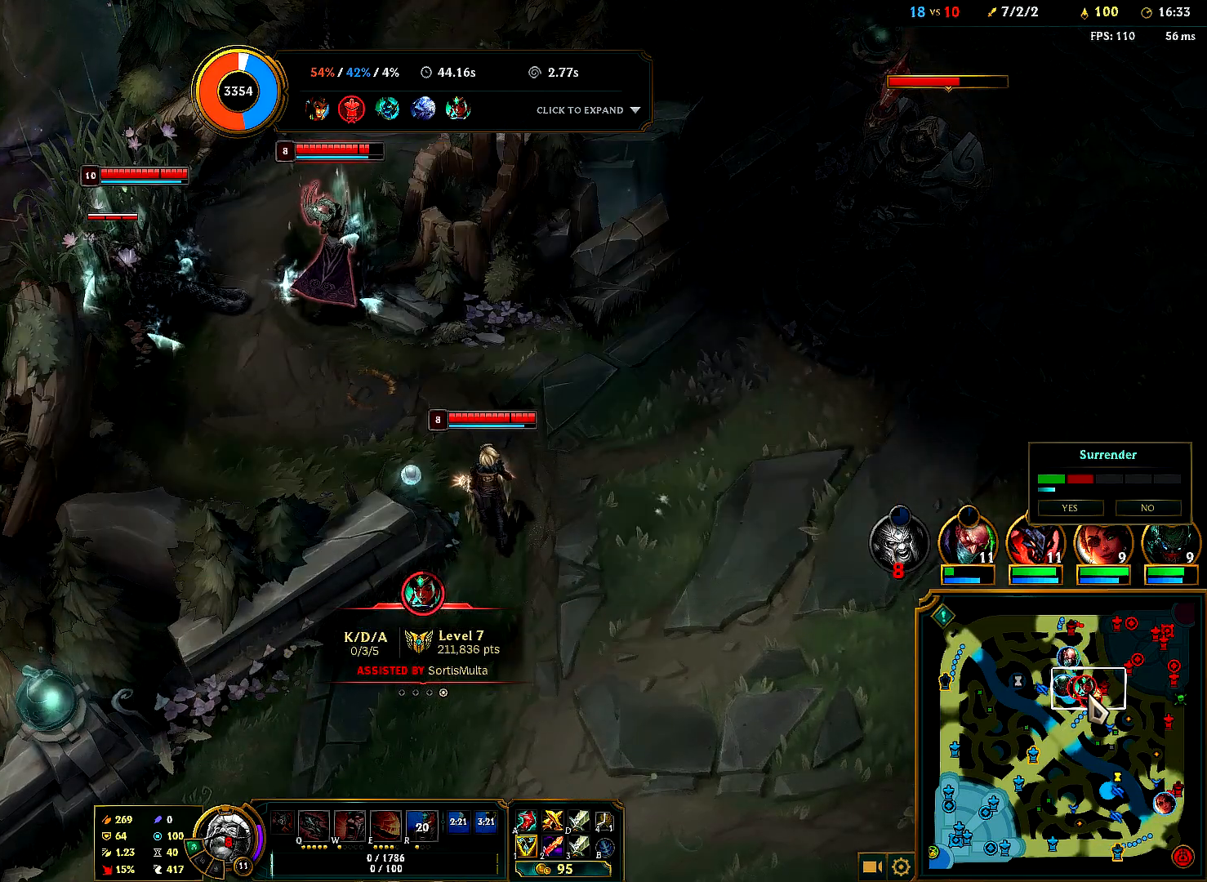
{"keys": ["alt"], "mouse": [], "events": [[67, "mouse_left", "up"], [467, "alt", "down"]]}
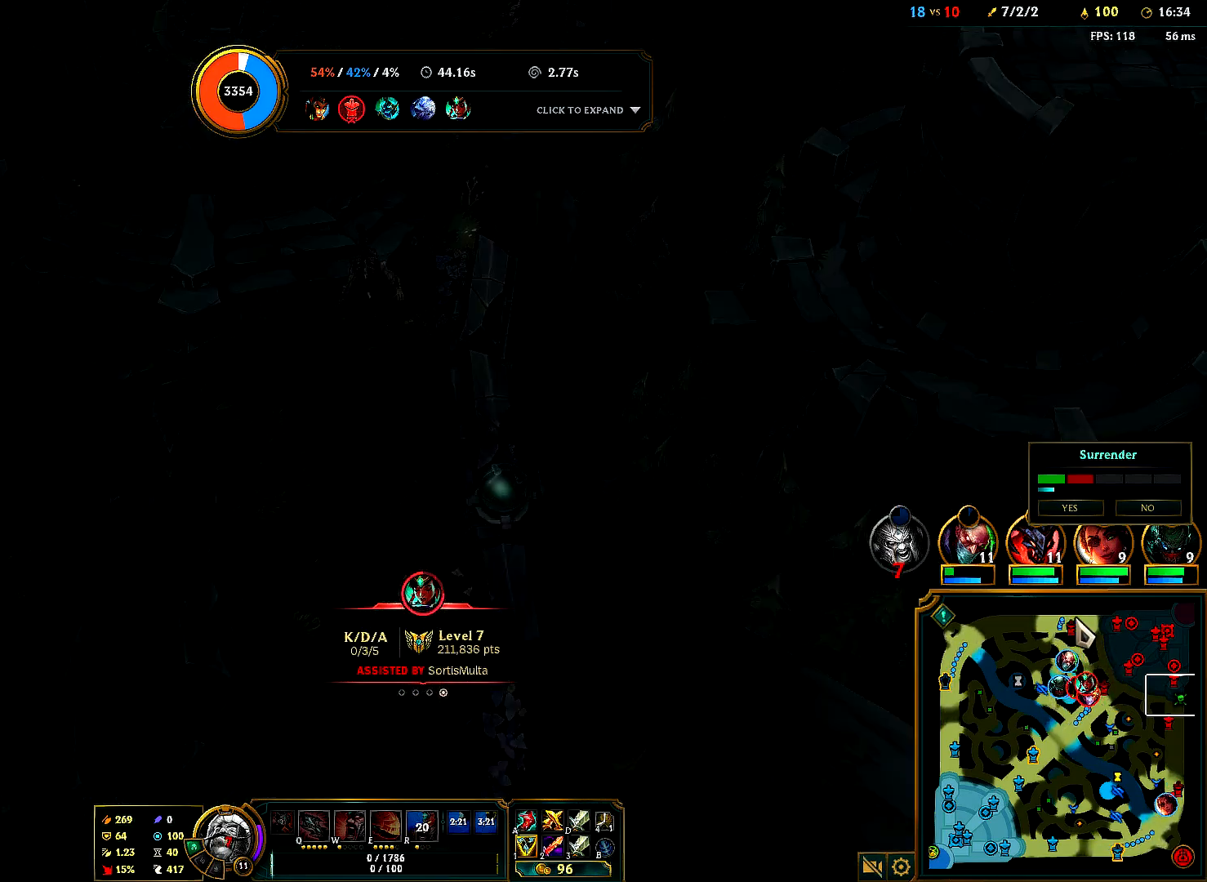
{"keys": ["alt"], "mouse": ["left"], "events": [[400, "mouse_left", "down"]]}
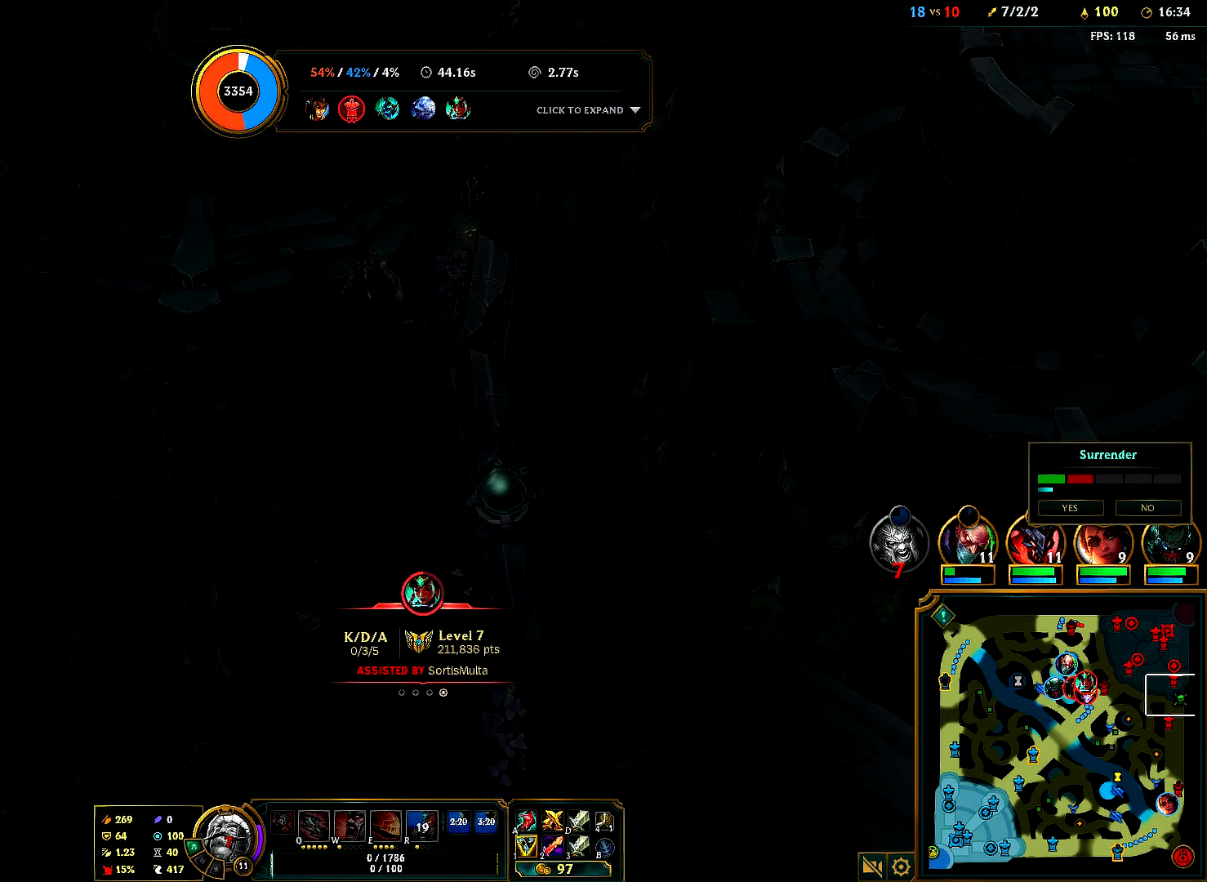
{"keys": [], "mouse": [], "events": [[50, "mouse_left", "up"], [117, "alt", "up"]]}